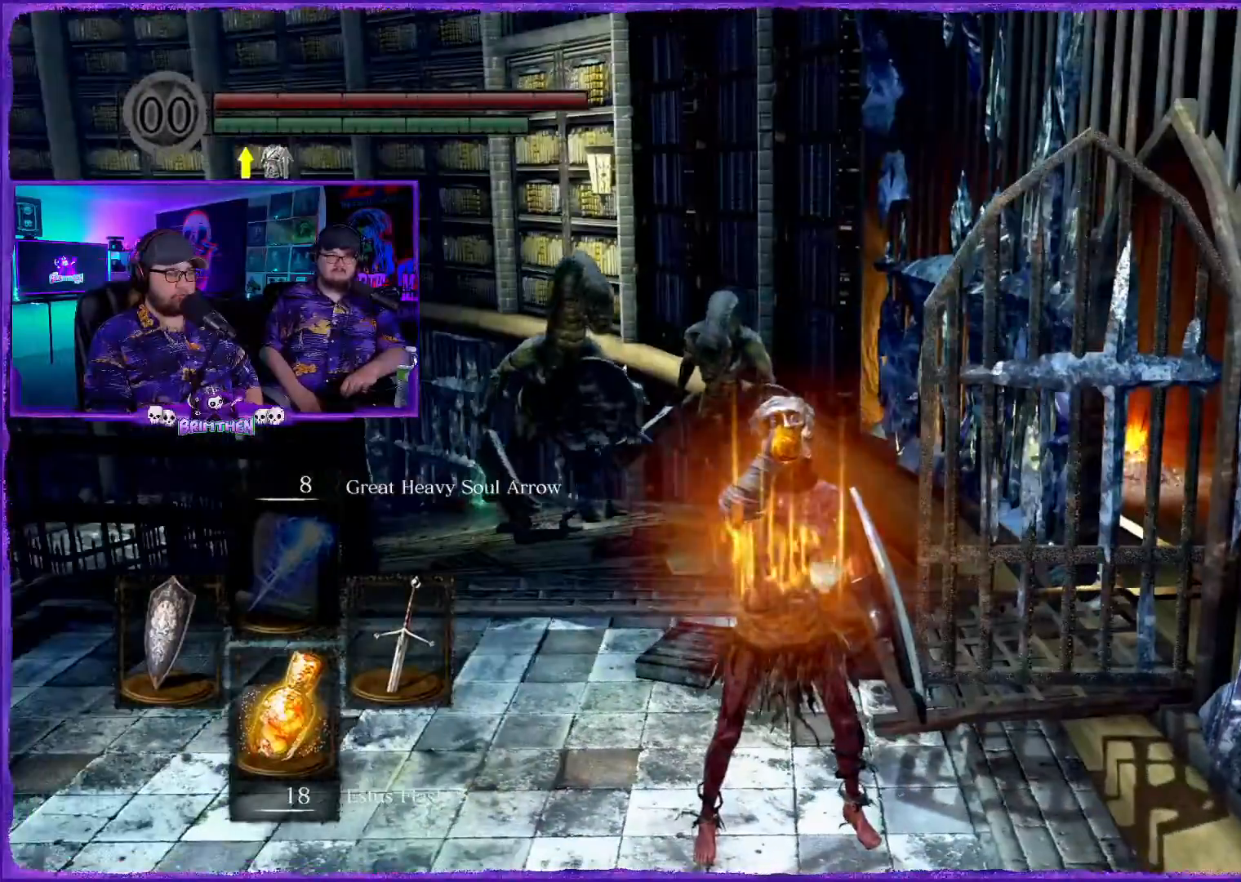
Gameplay with a controller (PlayStation layout); each line is a JSON object with the inputs held at the frame after it. "events" lists button and stick changes between this image and that frame as [ms after this image, input, new state], when the widget could be followed in between.
{"buttons": [], "left_stick": "down-left", "right_stick": "center", "events": [[100, "left_stick", "down-left"]]}
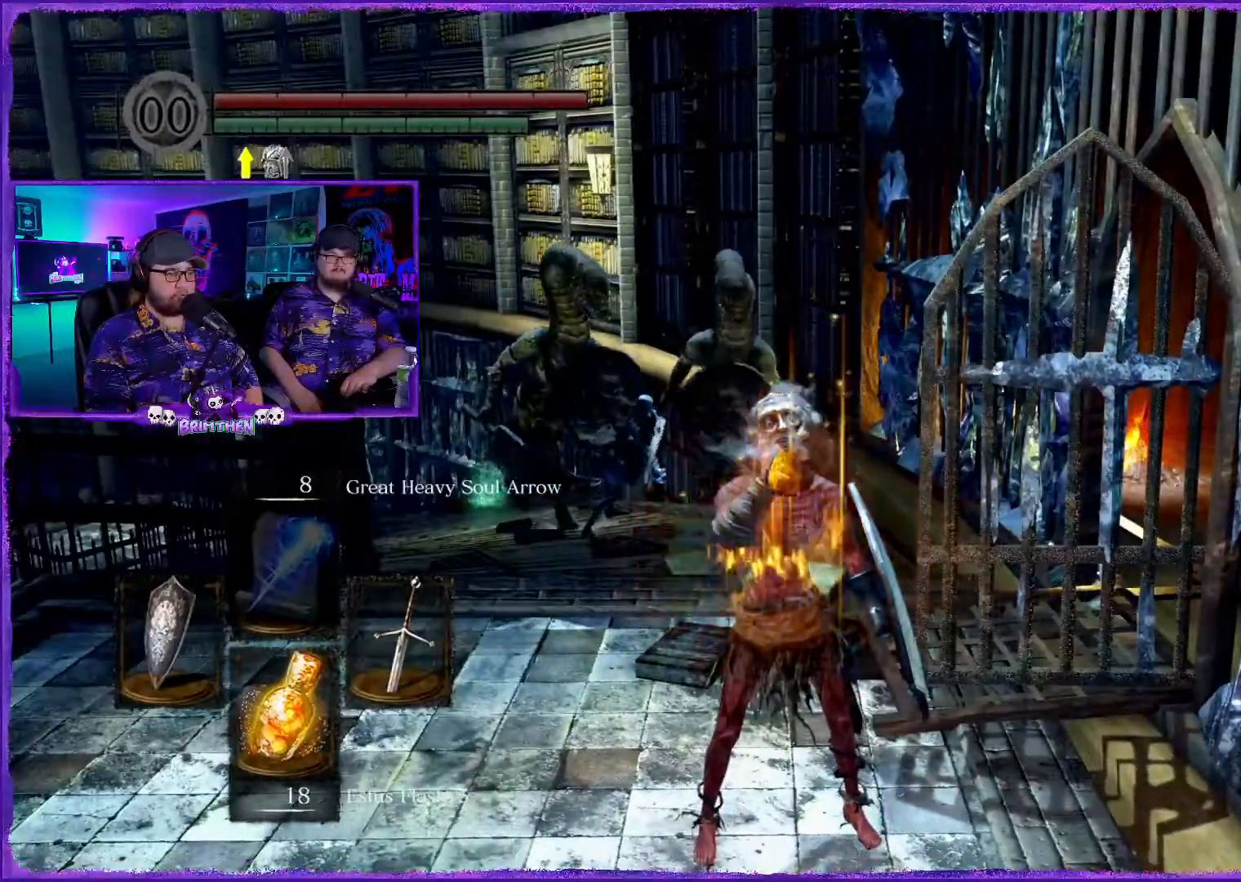
{"buttons": [], "left_stick": "down-left", "right_stick": "center", "events": []}
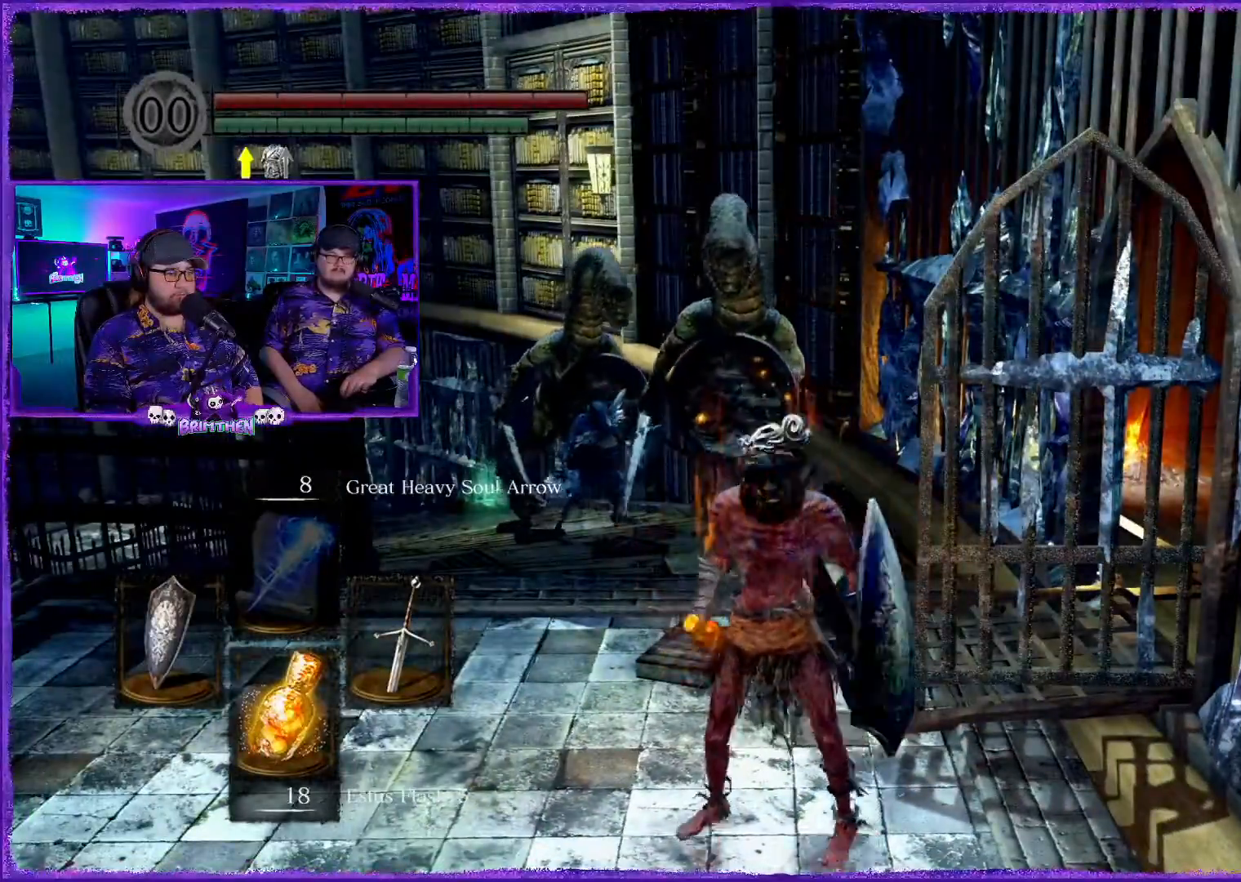
{"buttons": [], "left_stick": "down-left", "right_stick": "center", "events": []}
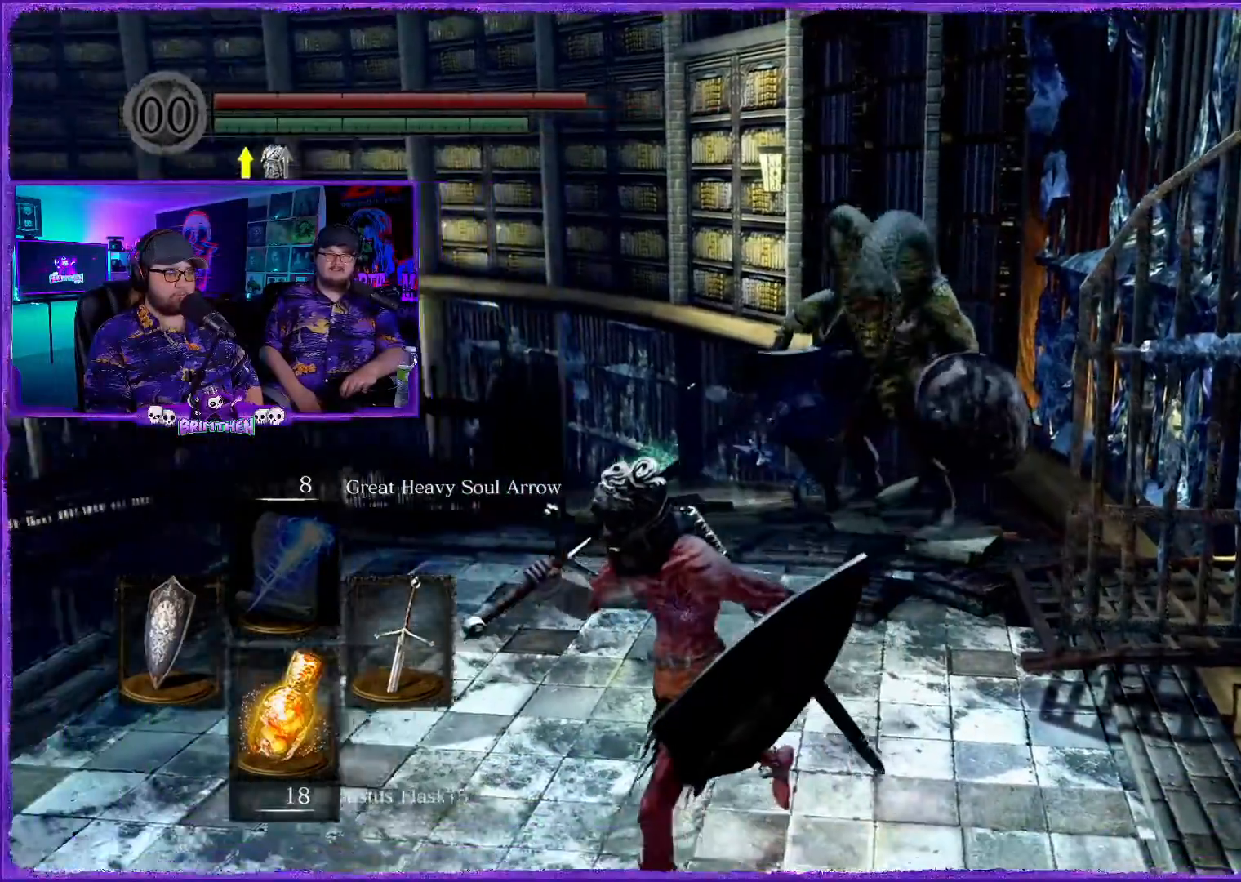
{"buttons": ["L1"], "left_stick": "down-left", "right_stick": "center", "events": [[50, "R3", "down"], [184, "R3", "up"], [501, "L1", "down"]]}
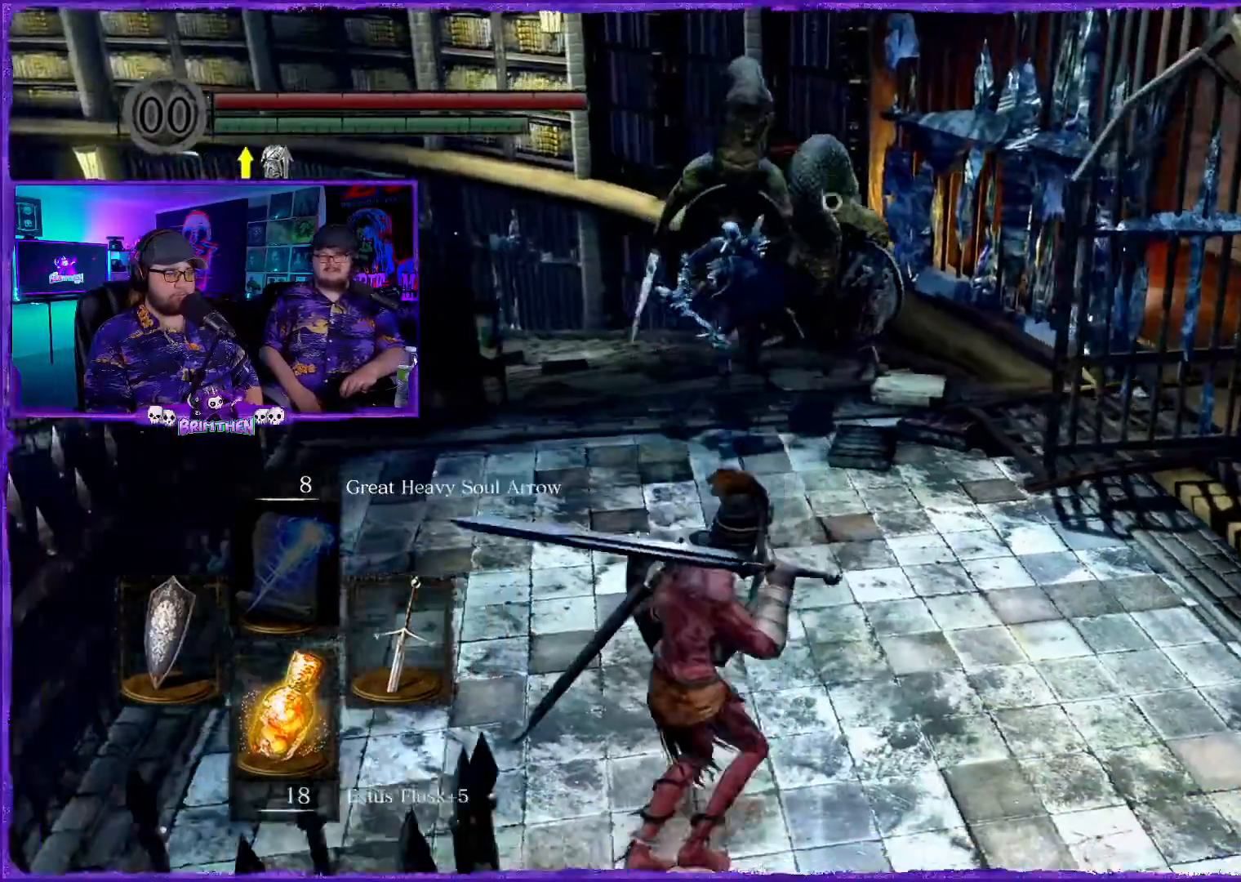
{"buttons": ["L1"], "left_stick": "right", "right_stick": "center", "events": [[83, "left_stick", "center"], [133, "left_stick", "up"], [384, "left_stick", "right"]]}
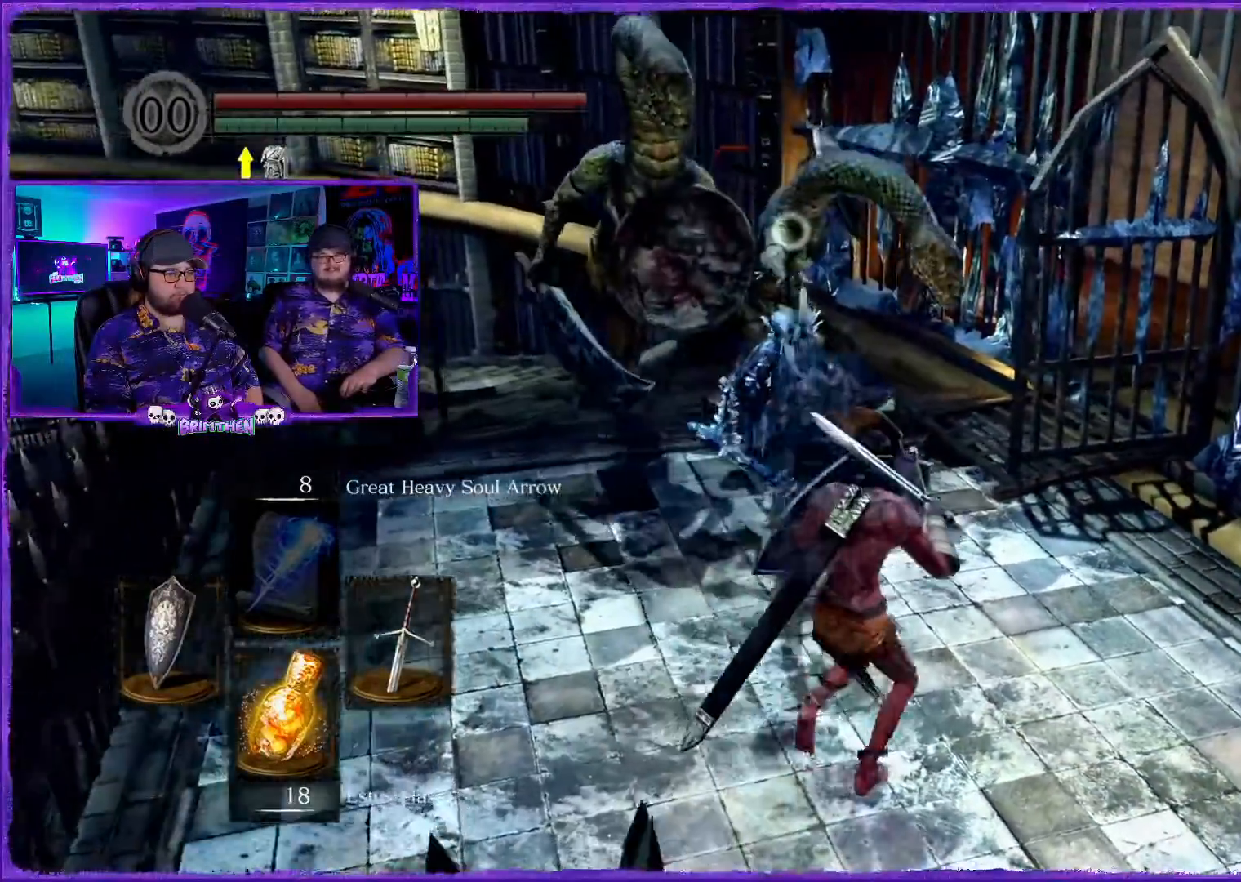
{"buttons": ["L1"], "left_stick": "down-right", "right_stick": "left", "events": [[67, "right_stick", "left"], [468, "left_stick", "down-right"]]}
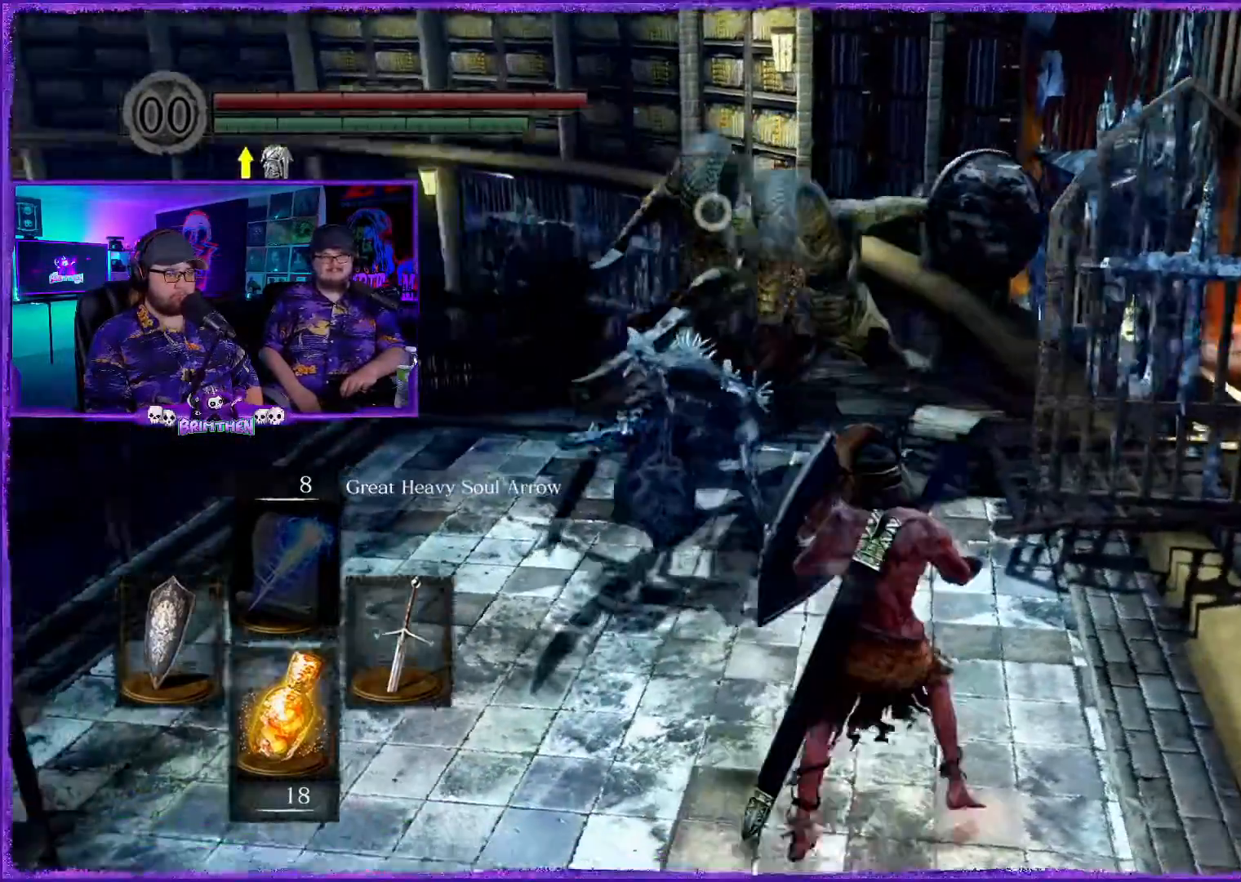
{"buttons": ["L1"], "left_stick": "up-left", "right_stick": "right", "events": [[50, "right_stick", "center"], [200, "left_stick", "down-left"], [434, "left_stick", "up-left"], [467, "right_stick", "right"]]}
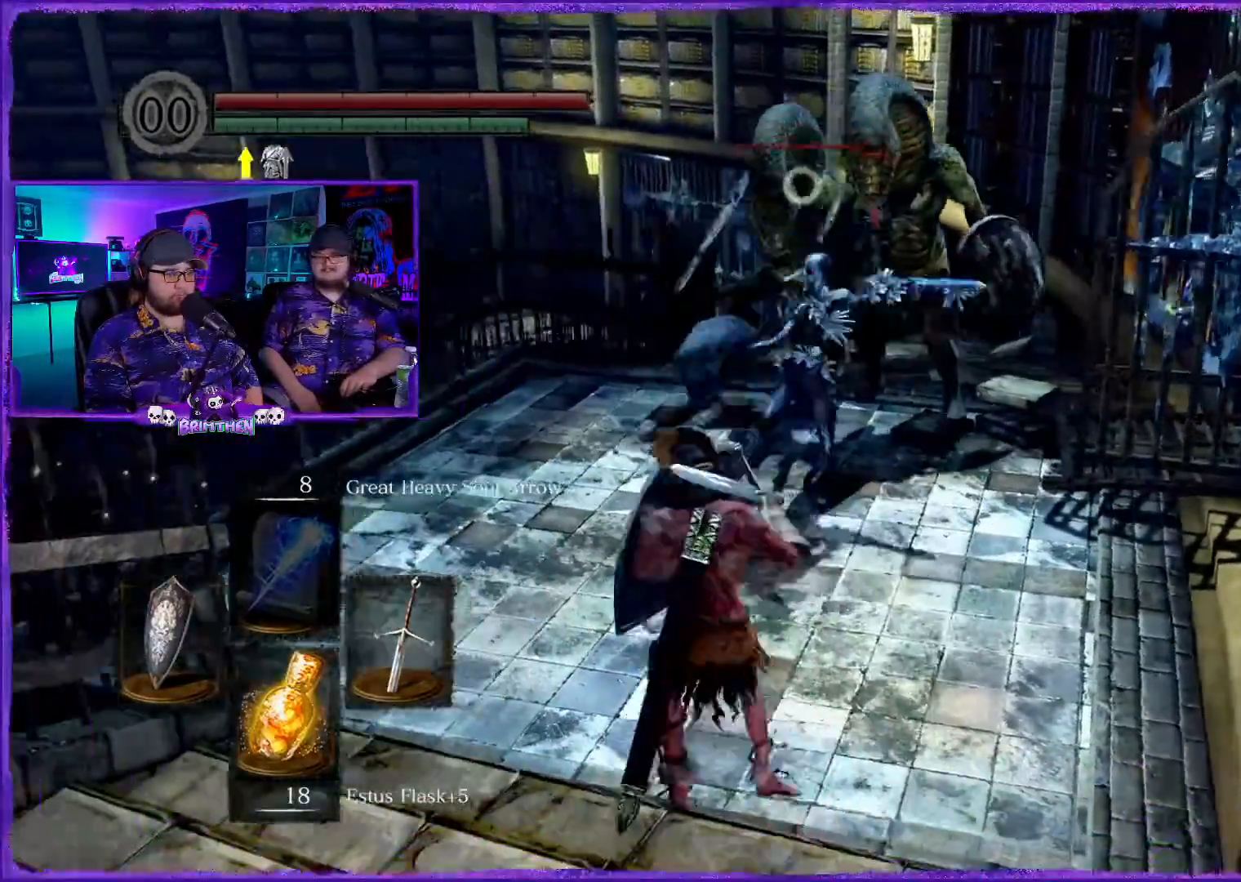
{"buttons": ["L1"], "left_stick": "up-left", "right_stick": "right", "events": [[201, "right_stick", "center"], [334, "right_stick", "right"]]}